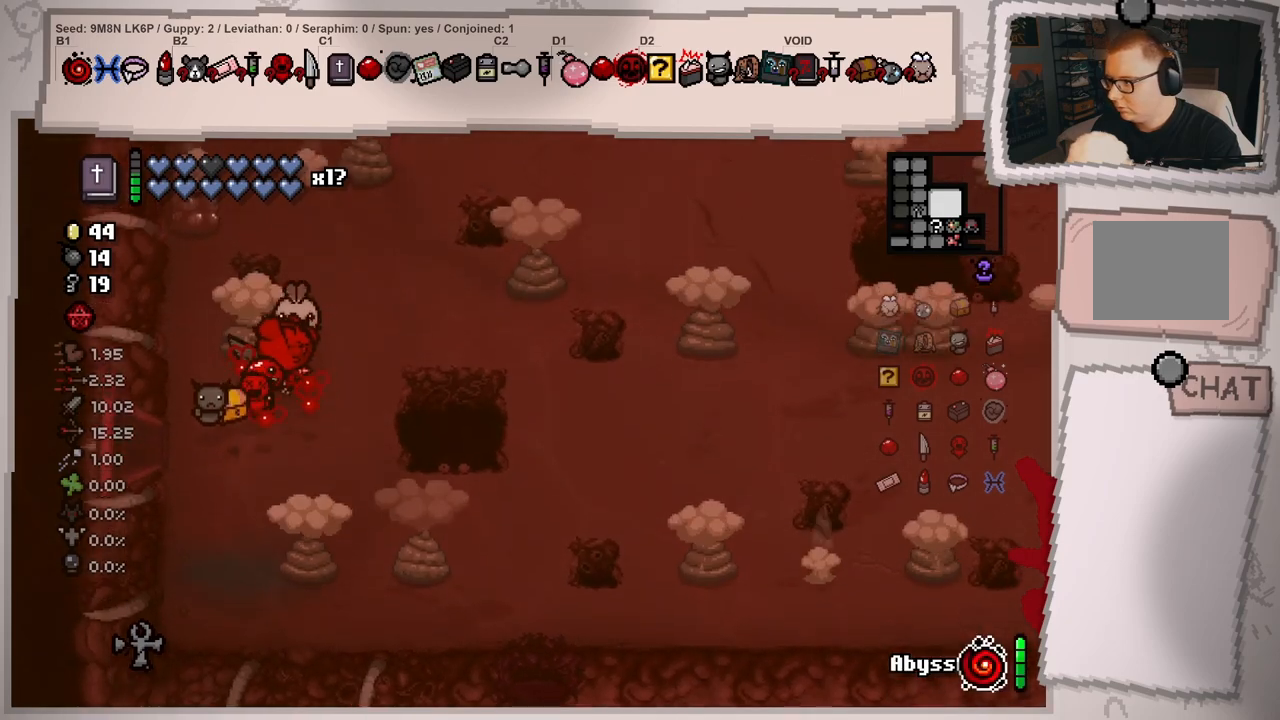
Gameplay with a controller (Xbox layout); each line is a JSON object with the inputs held at the frame after it. "events" lists button and stick changes between this image and that frame as [ms after this image, input, new state], when the widget could be followed in between. Not read: L3 R3.
{"buttons": [], "left_stick": "center", "right_stick": "center", "events": [[33, "left_stick", "center"]]}
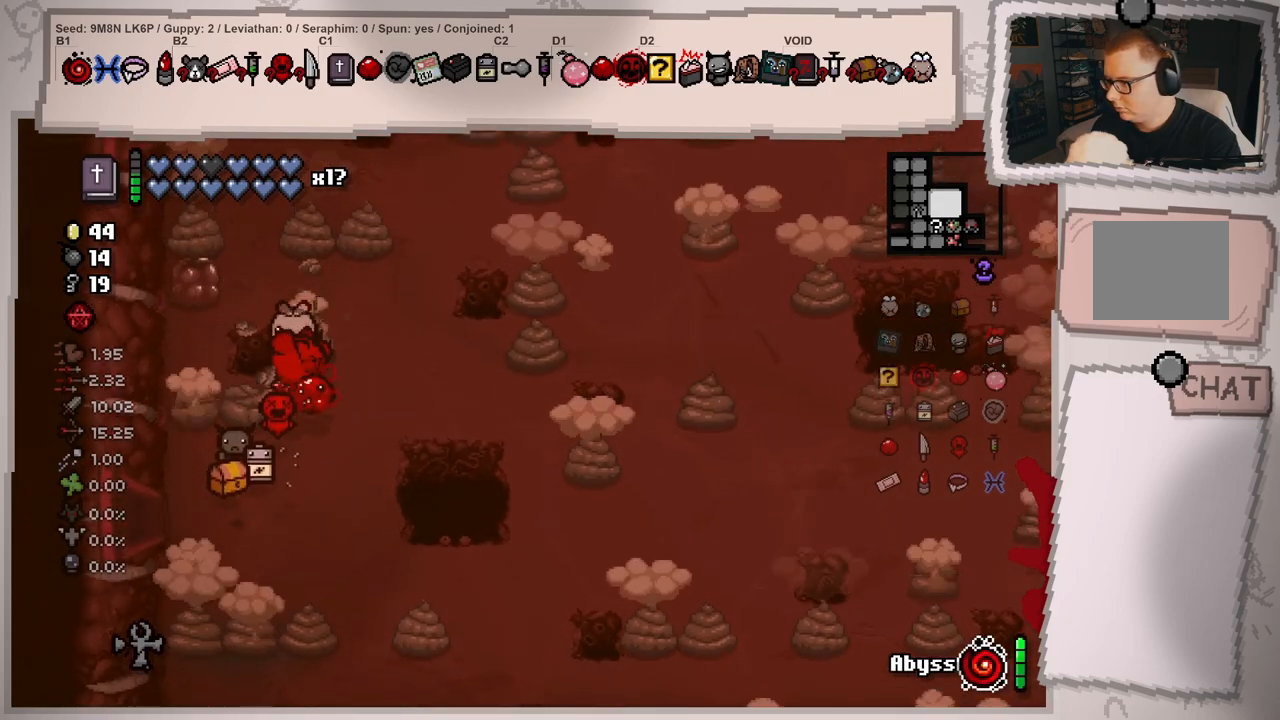
{"buttons": [], "left_stick": "center", "right_stick": "right", "events": [[351, "right_stick", "right"]]}
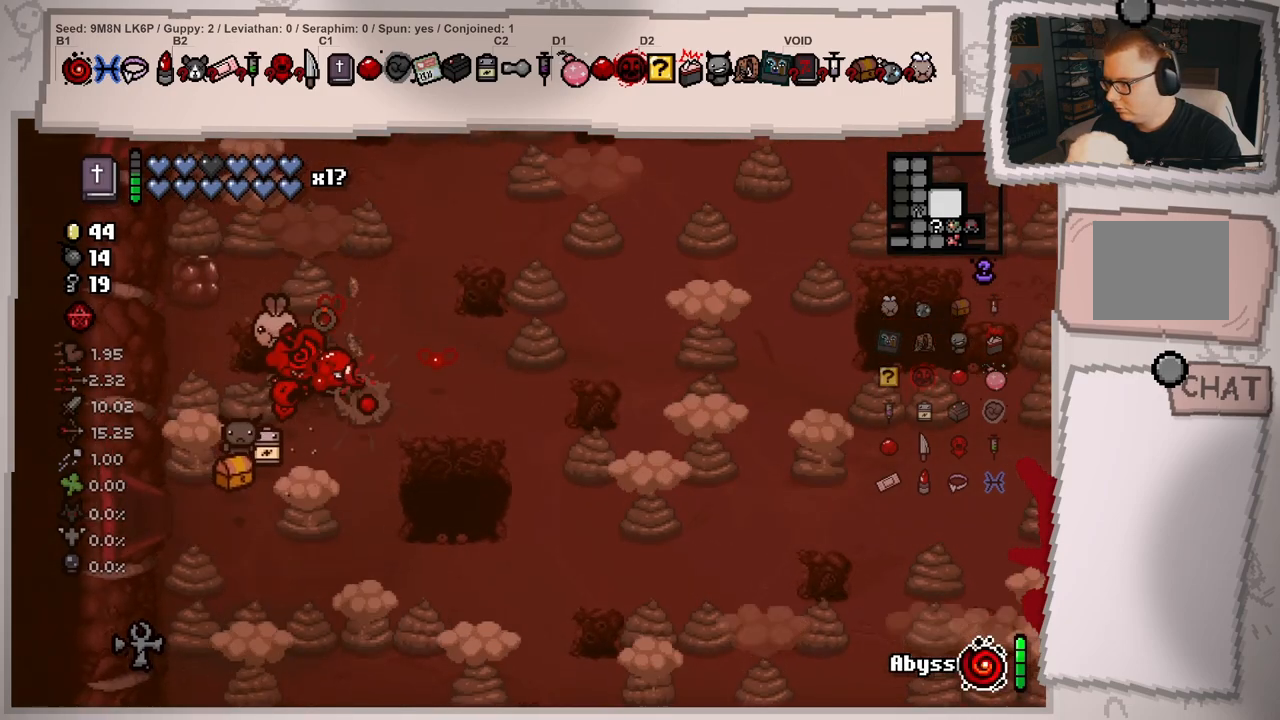
{"buttons": [], "left_stick": "left", "right_stick": "left", "events": [[150, "left_stick", "down-left"], [183, "right_stick", "center"], [334, "left_stick", "left"], [367, "right_stick", "left"]]}
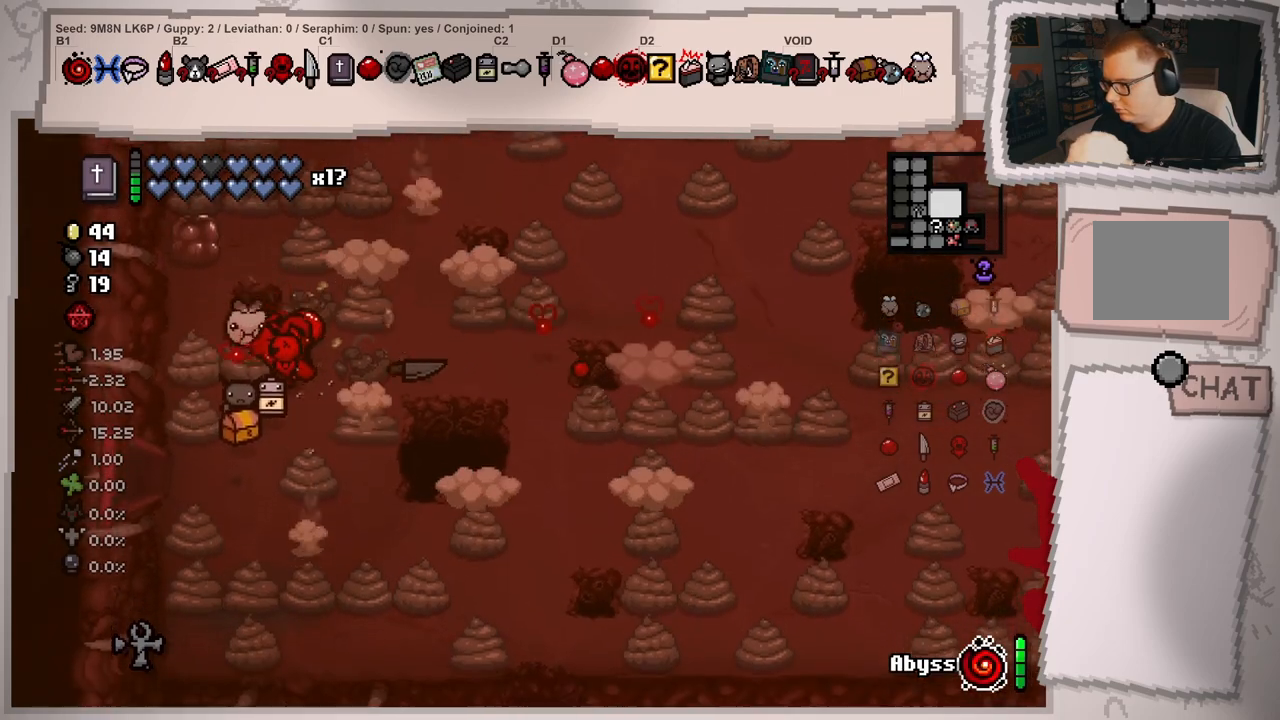
{"buttons": [], "left_stick": "center", "right_stick": "left", "events": [[51, "left_stick", "center"], [134, "left_stick", "left"], [267, "left_stick", "center"]]}
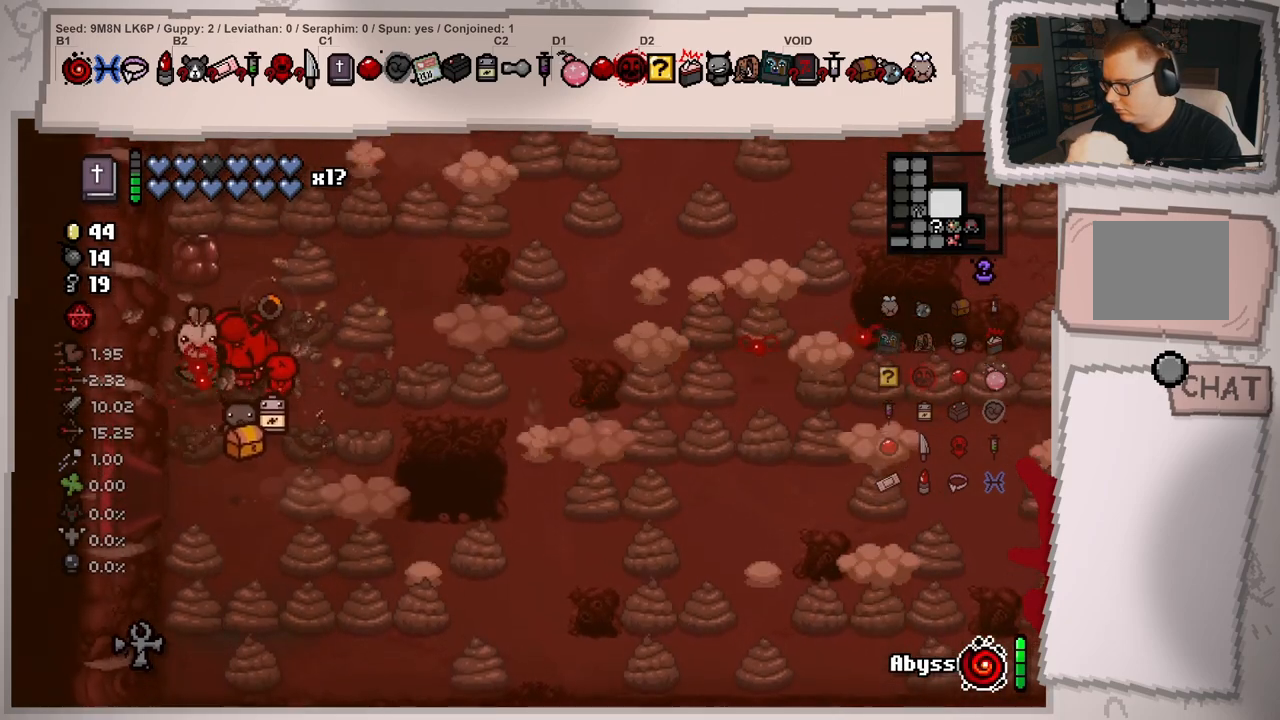
{"buttons": [], "left_stick": "center", "right_stick": "down-left", "events": [[133, "left_stick", "left"], [350, "right_stick", "down-left"], [367, "left_stick", "center"]]}
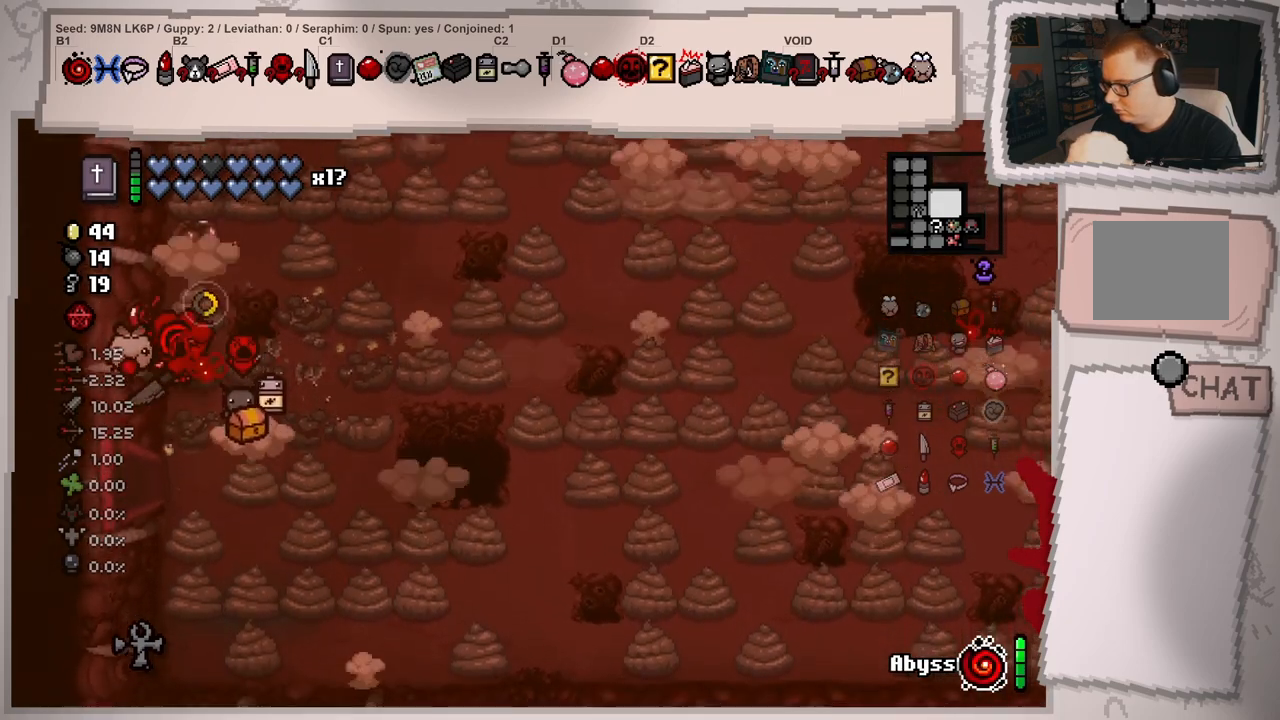
{"buttons": [], "left_stick": "center", "right_stick": "down", "events": [[51, "left_stick", "right"], [167, "left_stick", "center"], [317, "right_stick", "down"]]}
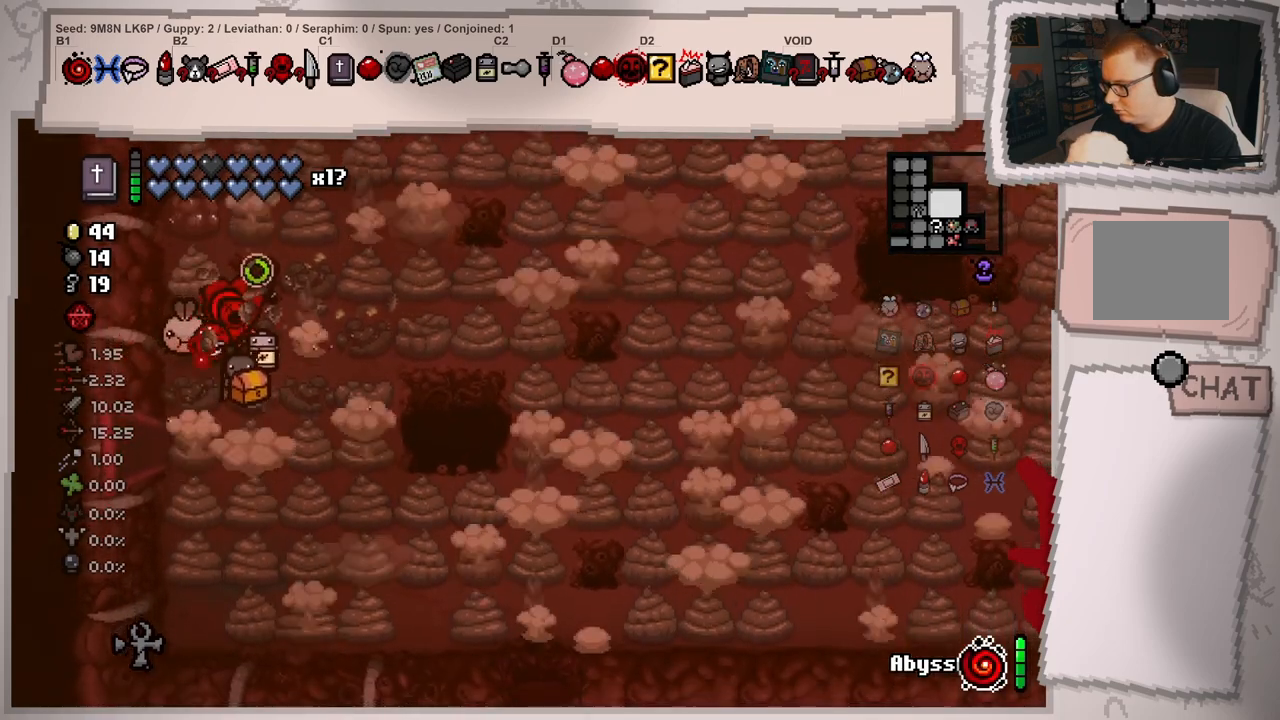
{"buttons": [], "left_stick": "down", "right_stick": "down", "events": [[434, "left_stick", "down"]]}
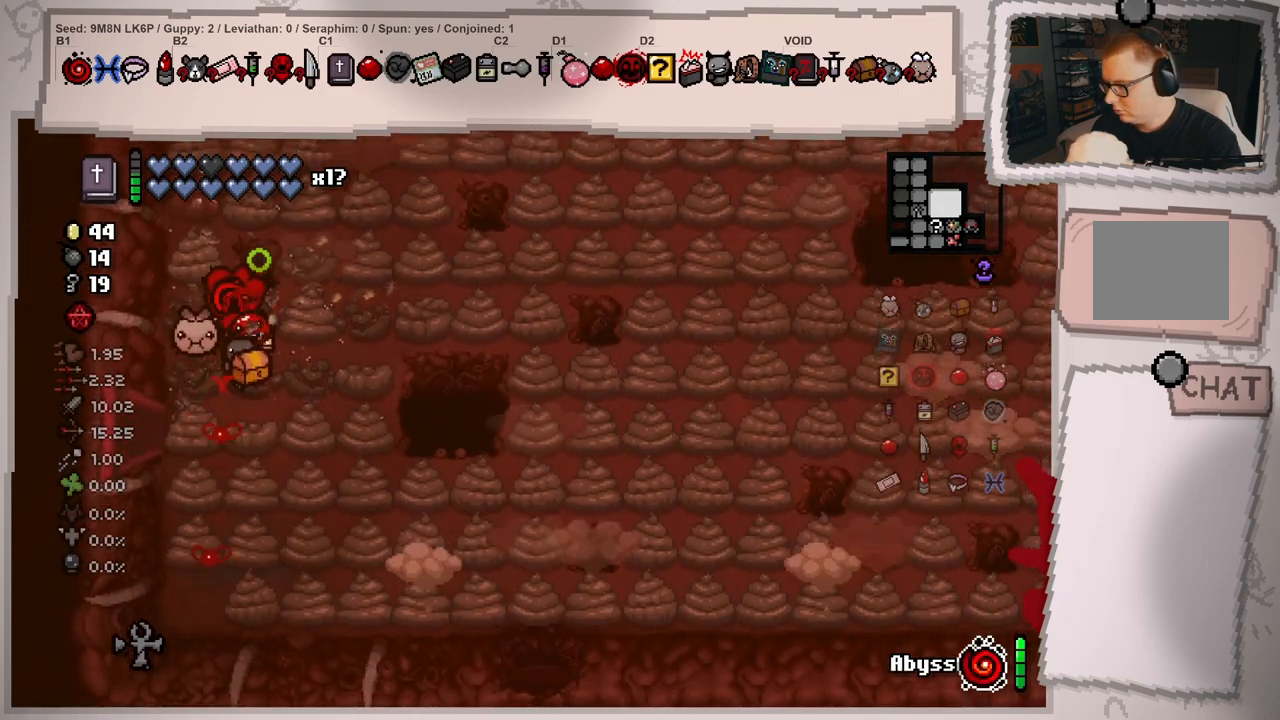
{"buttons": [], "left_stick": "down-right", "right_stick": "down", "events": [[201, "left_stick", "left"], [301, "left_stick", "down"], [351, "left_stick", "down-right"]]}
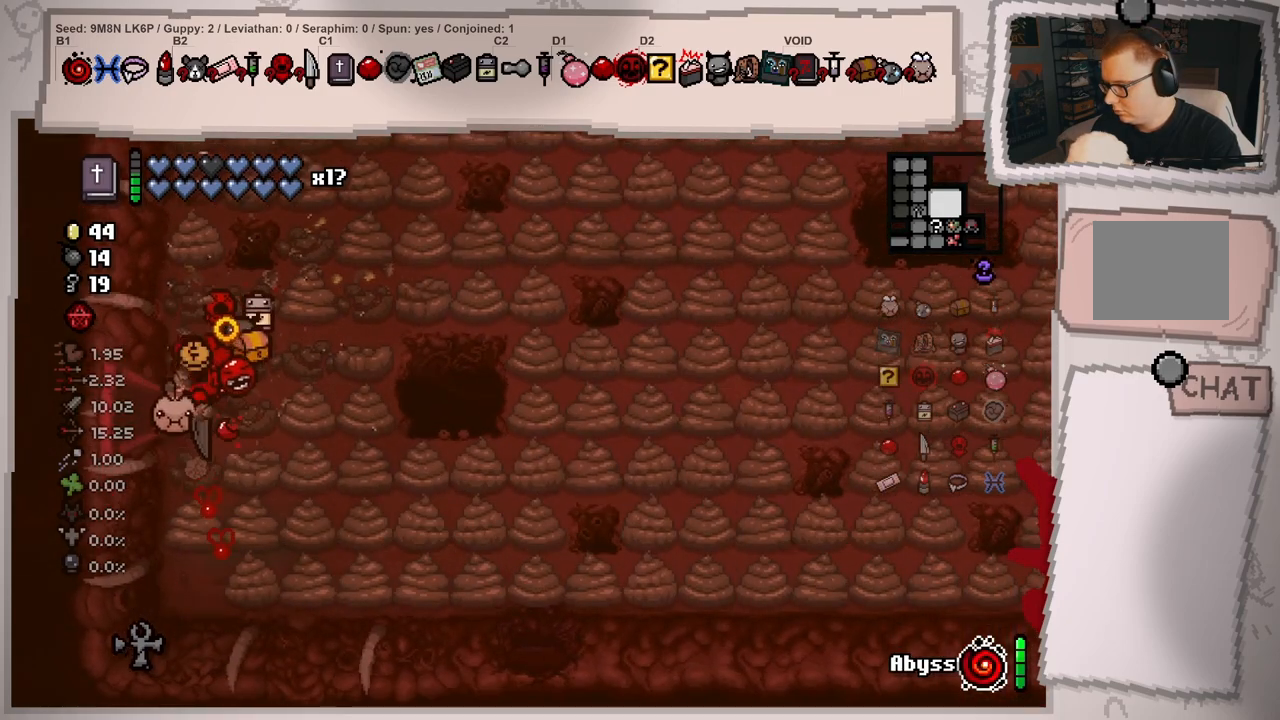
{"buttons": [], "left_stick": "up-right", "right_stick": "right", "events": [[33, "left_stick", "down"], [100, "right_stick", "down-right"], [133, "left_stick", "down-left"], [367, "right_stick", "right"], [400, "left_stick", "down-right"], [484, "left_stick", "up-right"]]}
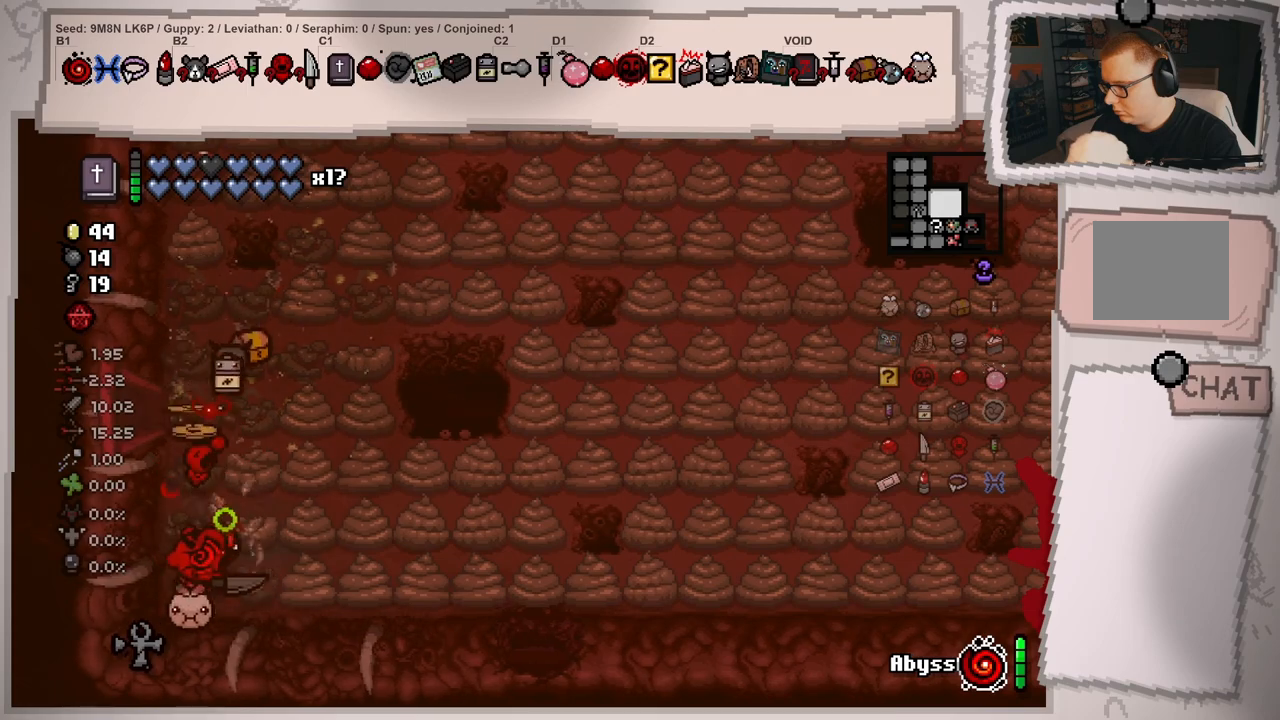
{"buttons": [], "left_stick": "up-right", "right_stick": "center", "events": [[234, "left_stick", "right"], [434, "right_stick", "center"], [468, "left_stick", "up-right"]]}
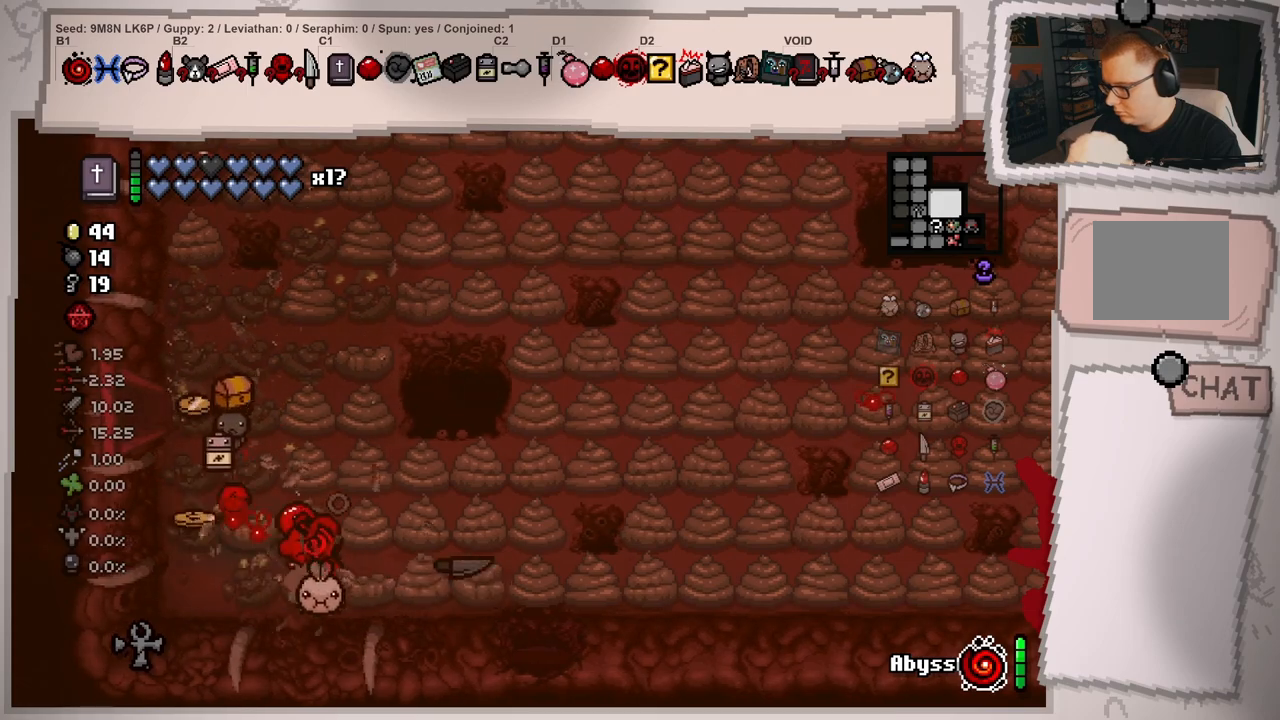
{"buttons": [], "left_stick": "down-left", "right_stick": "center", "events": [[100, "left_stick", "right"], [300, "left_stick", "down-left"]]}
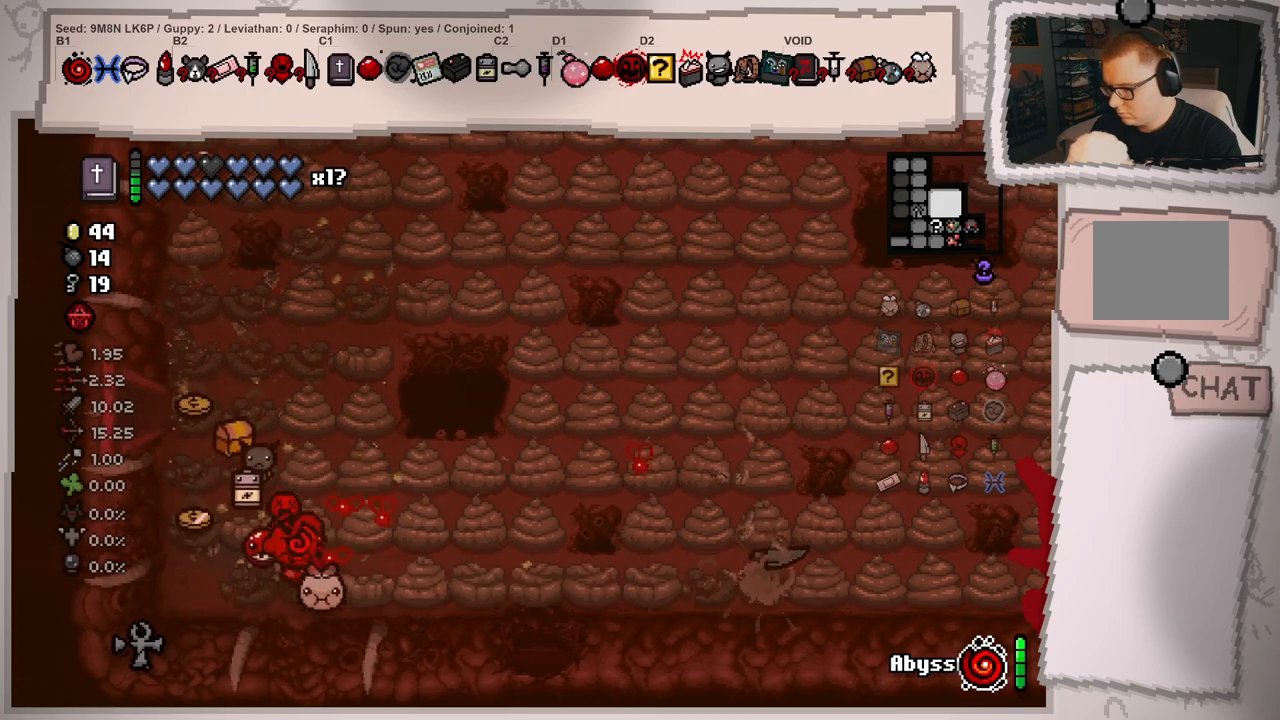
{"buttons": [], "left_stick": "right", "right_stick": "center", "events": [[84, "left_stick", "right"], [284, "left_stick", "center"], [401, "left_stick", "right"]]}
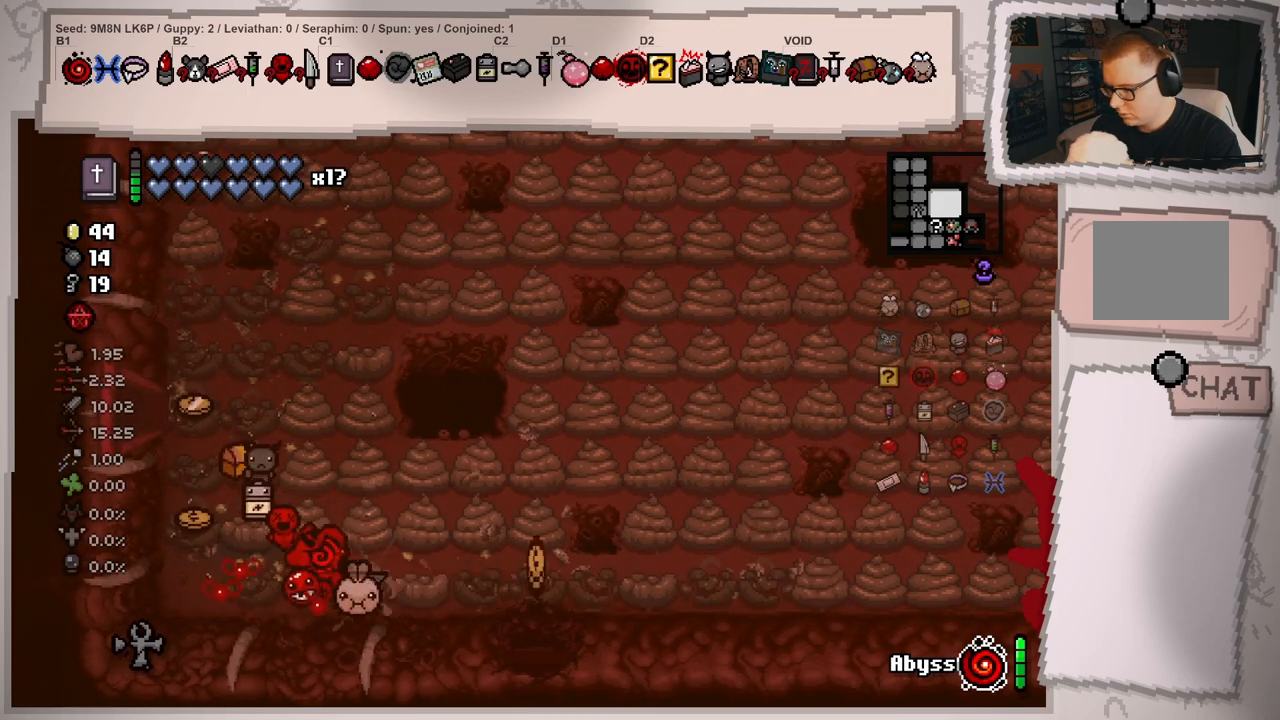
{"buttons": [], "left_stick": "right", "right_stick": "center", "events": []}
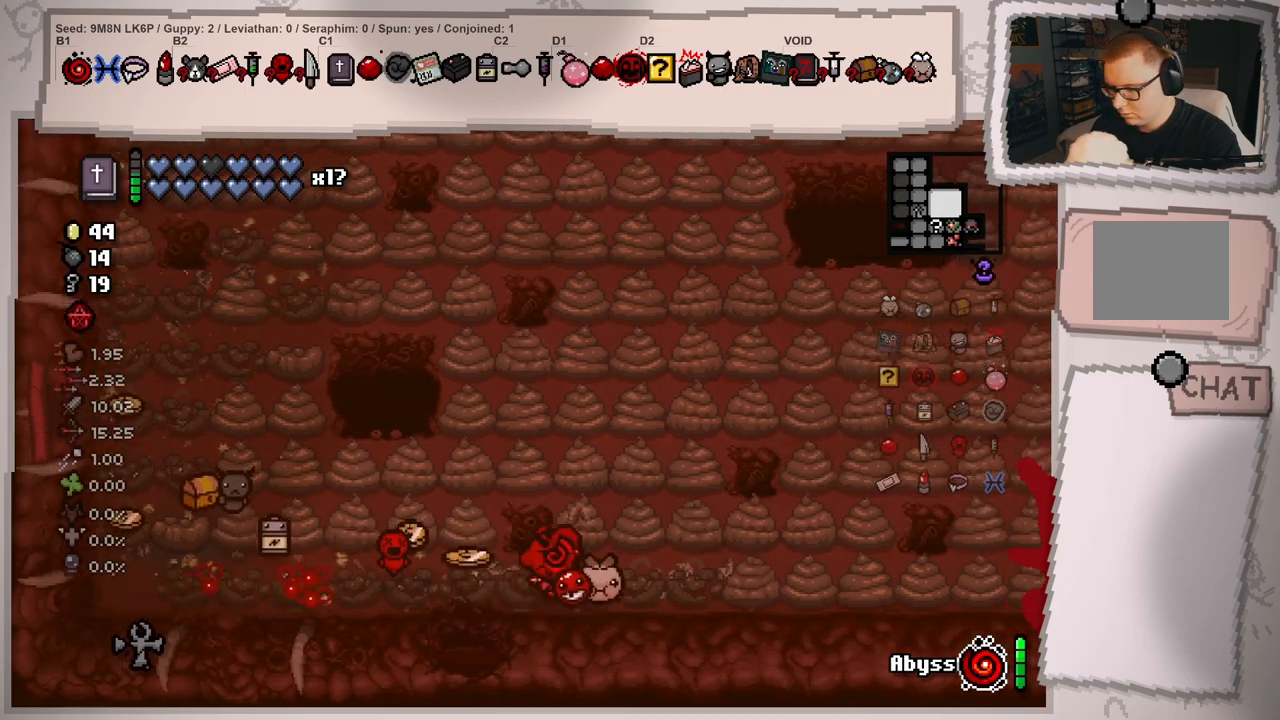
{"buttons": [], "left_stick": "right", "right_stick": "center", "events": []}
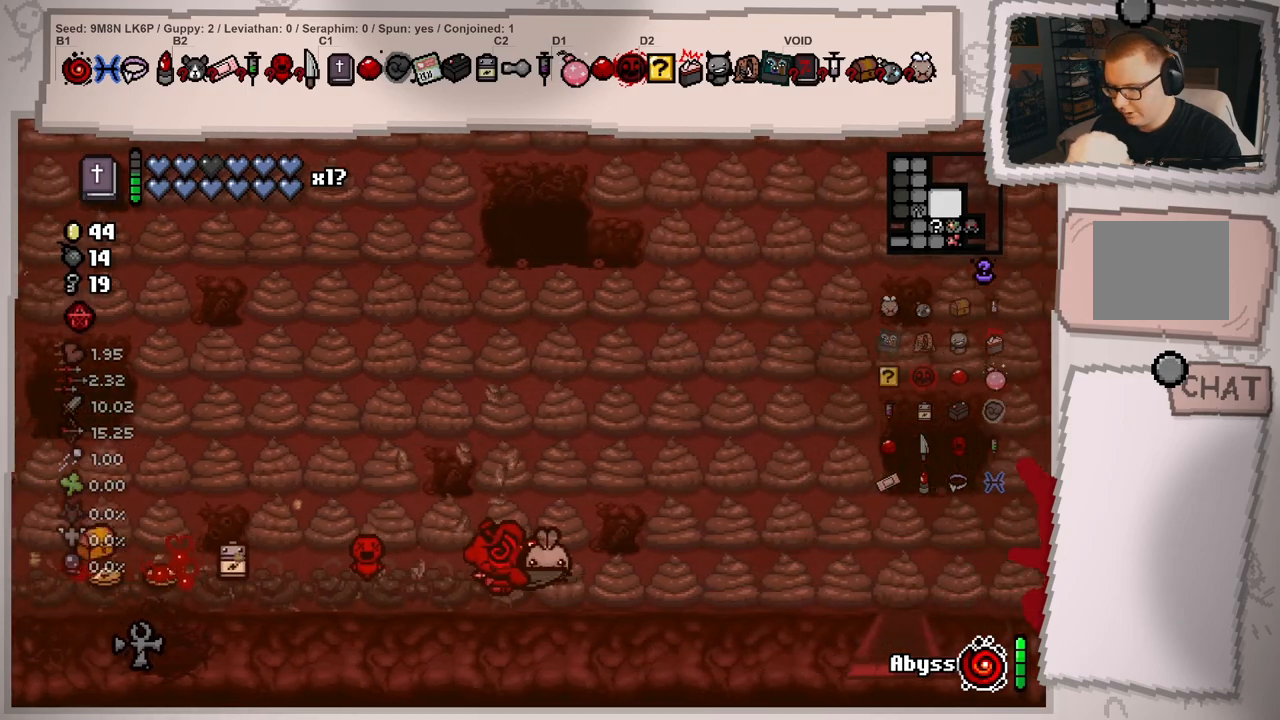
{"buttons": [], "left_stick": "right", "right_stick": "center", "events": []}
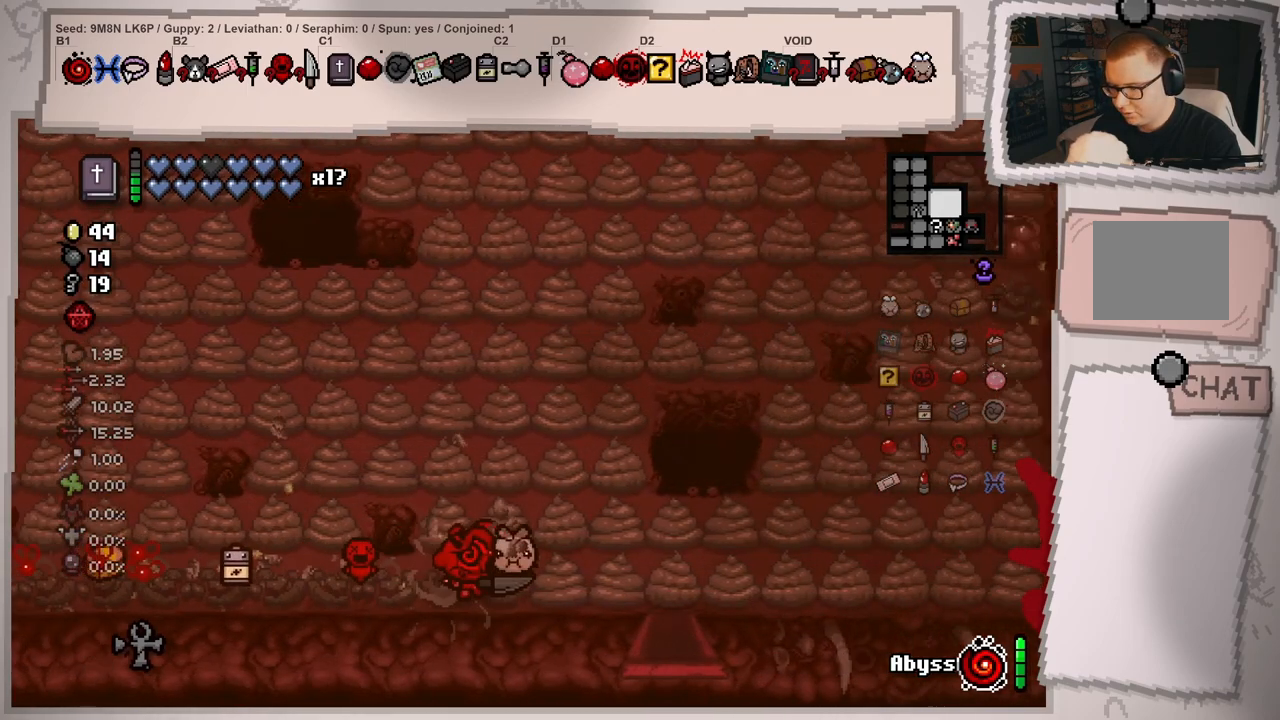
{"buttons": [], "left_stick": "up-right", "right_stick": "center", "events": [[367, "left_stick", "up-right"]]}
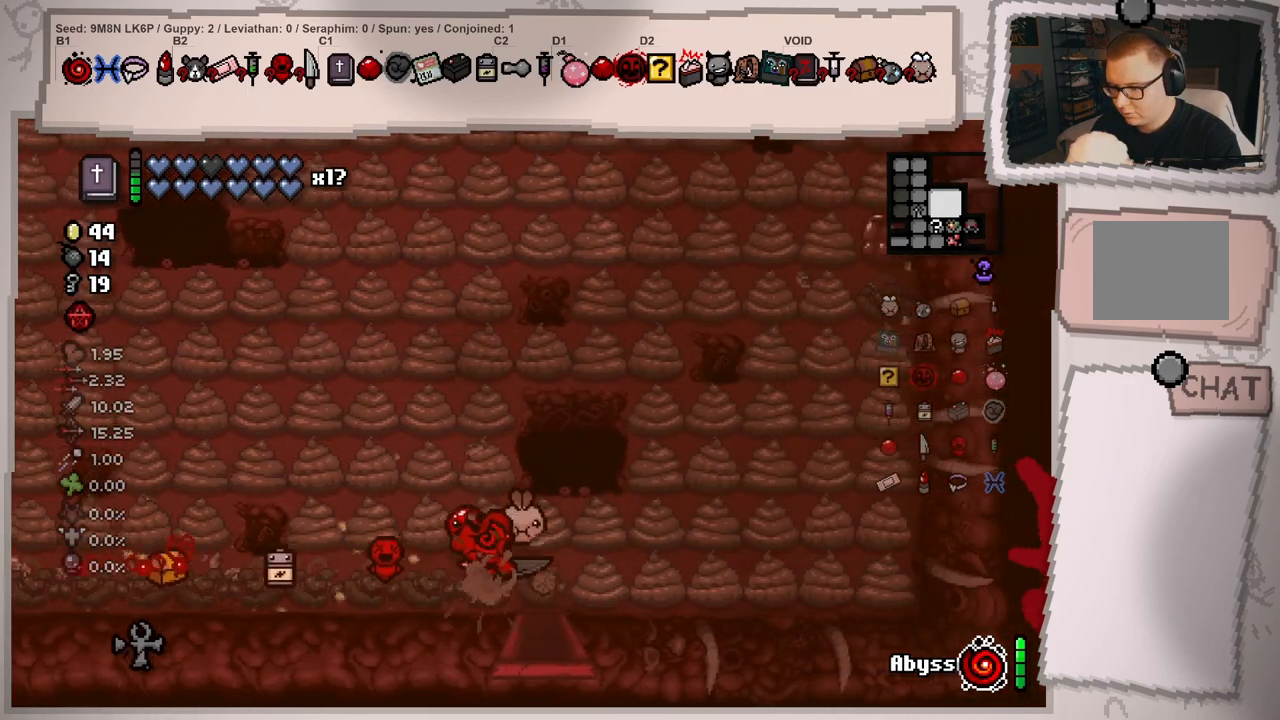
{"buttons": [], "left_stick": "right", "right_stick": "center", "events": [[17, "left_stick", "right"]]}
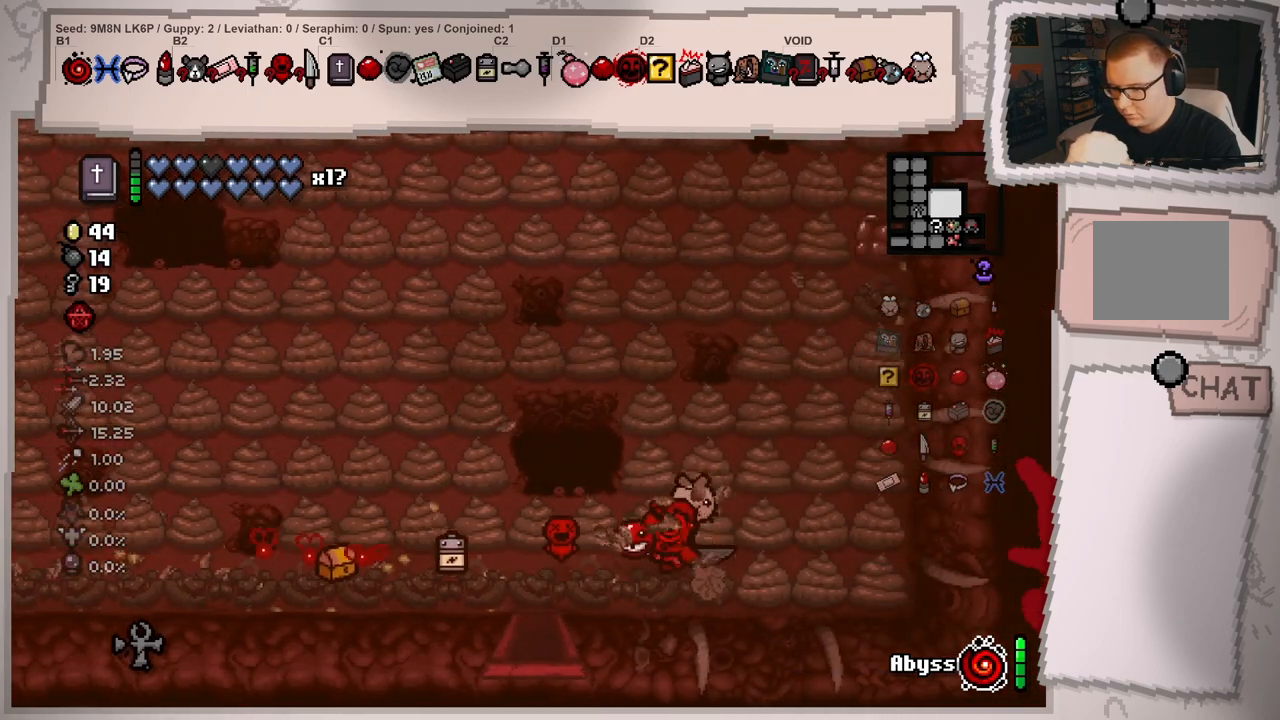
{"buttons": [], "left_stick": "up-right", "right_stick": "center", "events": [[501, "left_stick", "up-right"]]}
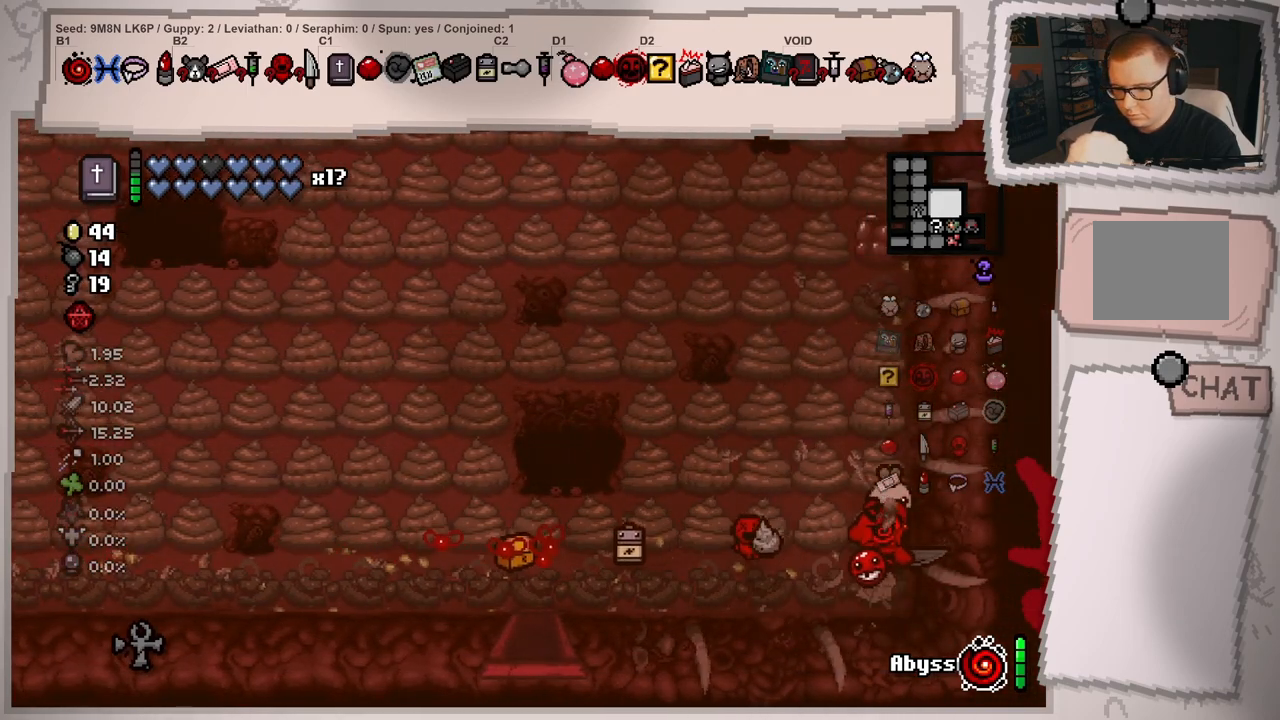
{"buttons": [], "left_stick": "up-left", "right_stick": "up-left", "events": [[17, "left_stick", "up"], [167, "left_stick", "up-left"], [434, "right_stick", "up-left"]]}
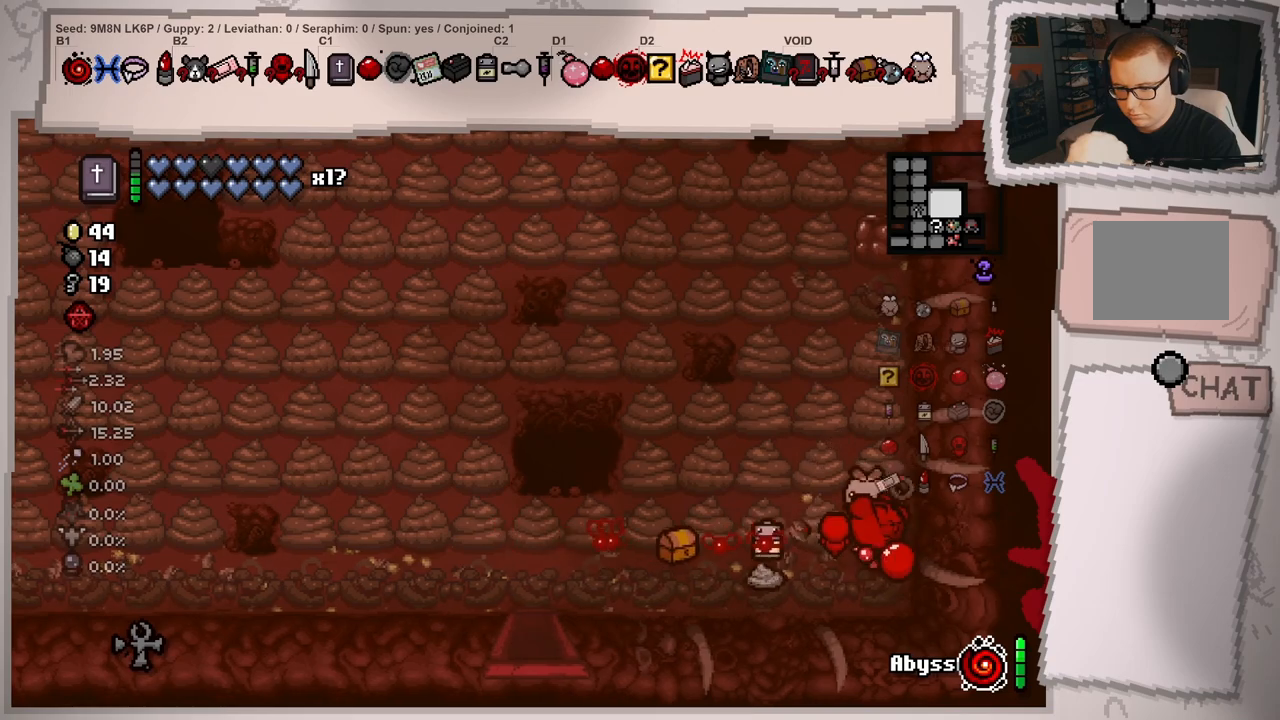
{"buttons": [], "left_stick": "up-left", "right_stick": "center", "events": [[84, "right_stick", "center"]]}
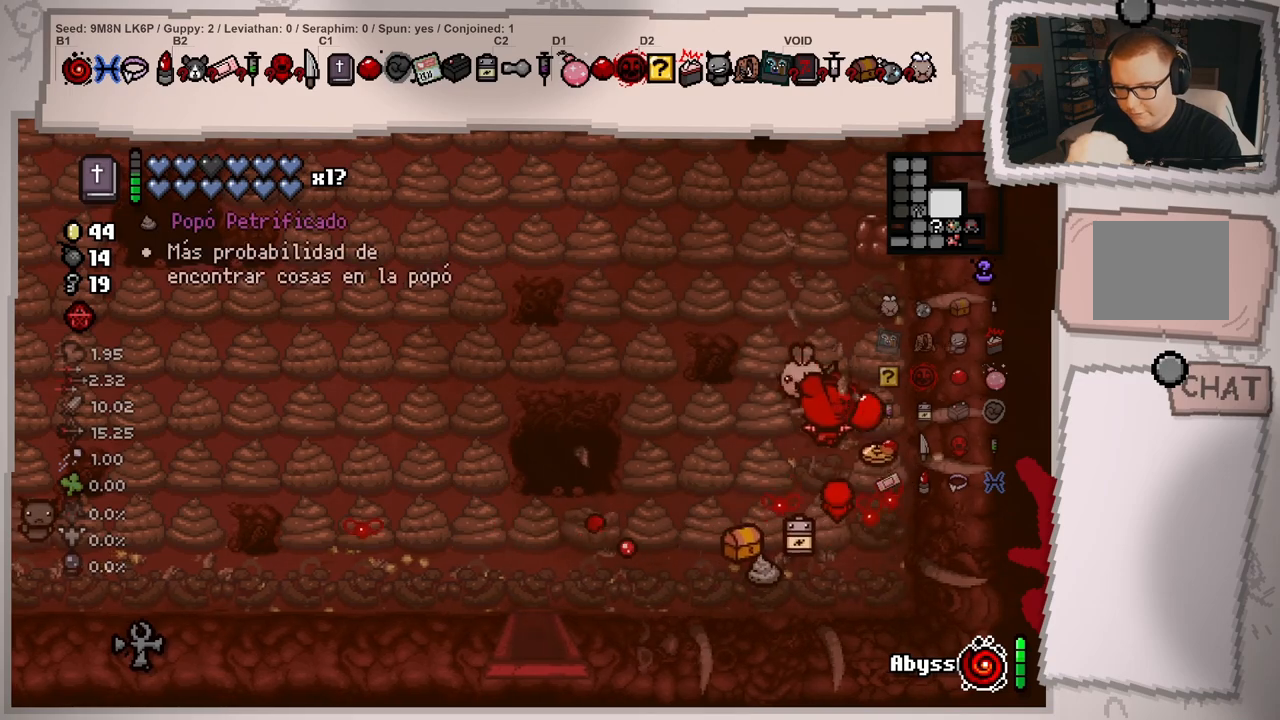
{"buttons": [], "left_stick": "down-right", "right_stick": "center", "events": [[67, "left_stick", "down"], [434, "left_stick", "down-right"]]}
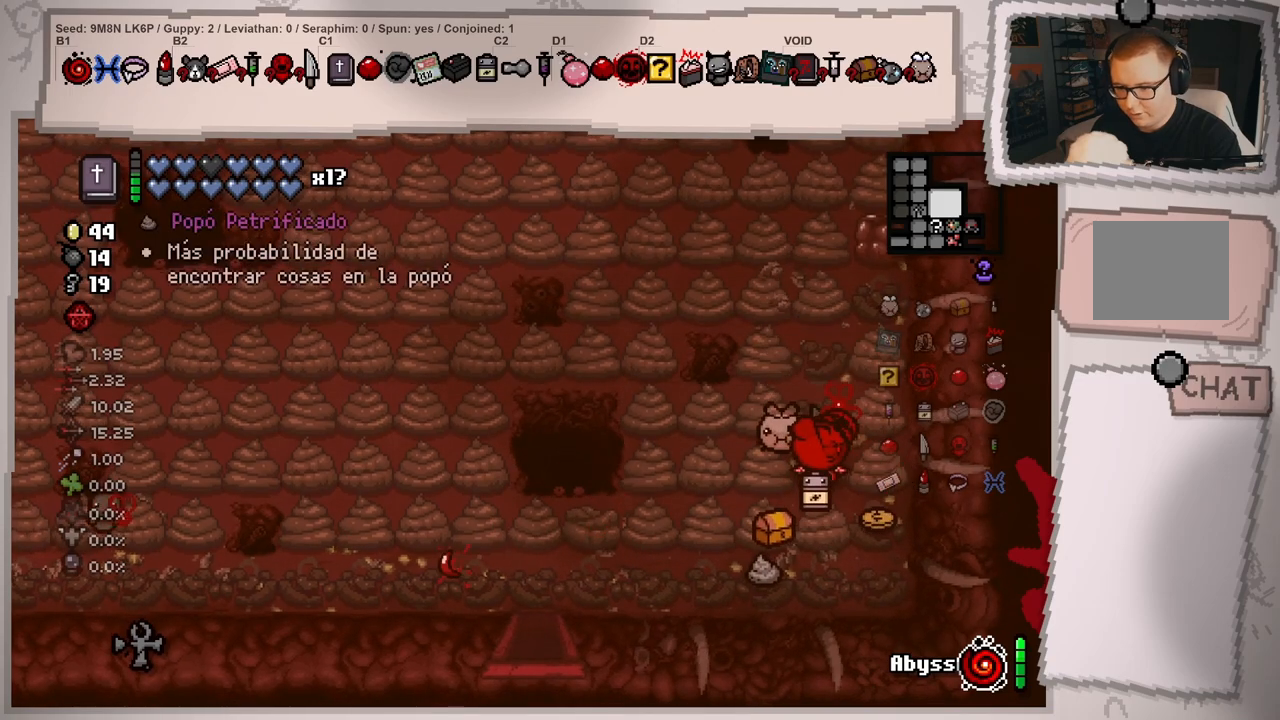
{"buttons": [], "left_stick": "down-left", "right_stick": "left", "events": [[284, "right_stick", "left"], [434, "left_stick", "down-left"]]}
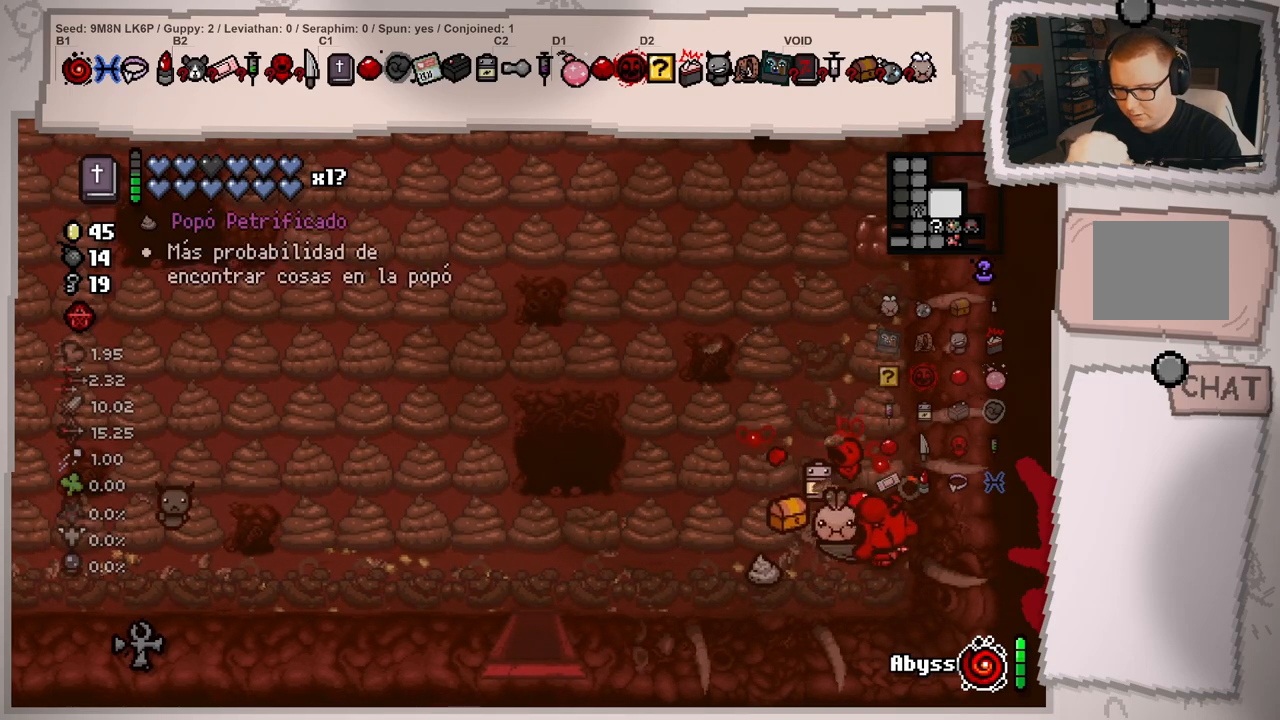
{"buttons": [], "left_stick": "down-right", "right_stick": "center", "events": [[17, "right_stick", "center"], [50, "left_stick", "left"], [284, "left_stick", "up"], [350, "left_stick", "right"], [400, "left_stick", "down-right"]]}
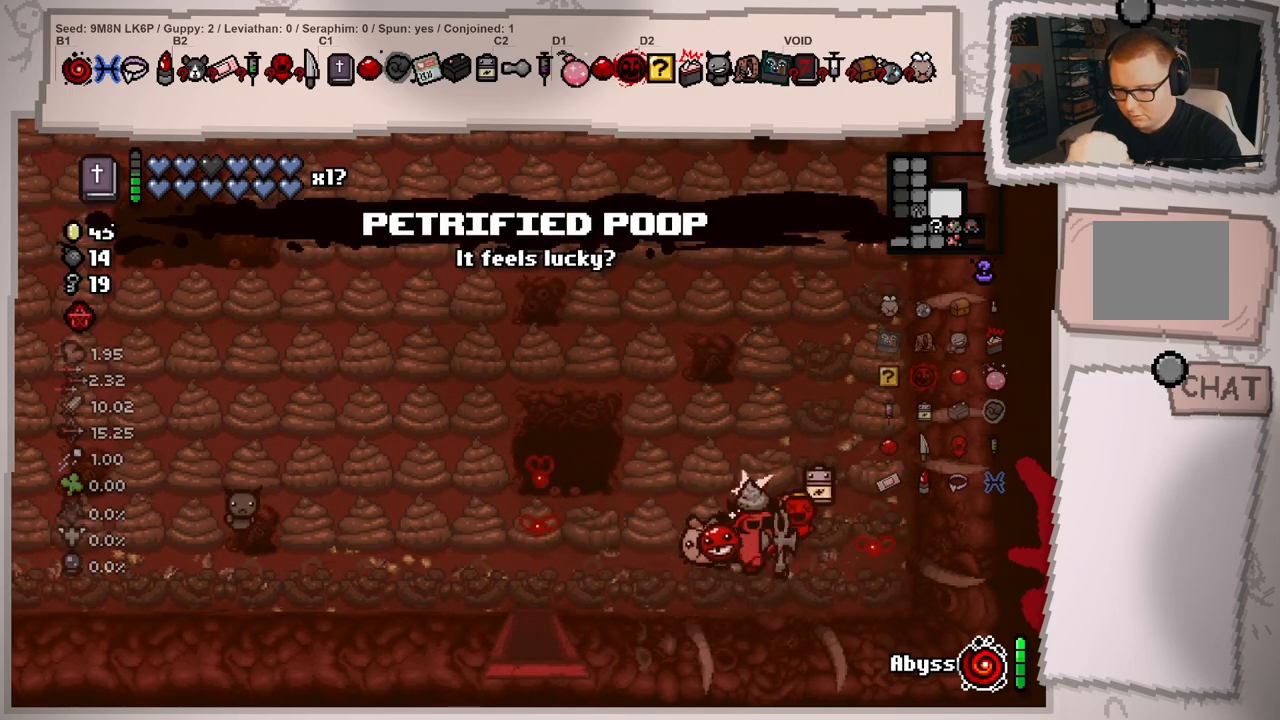
{"buttons": [], "left_stick": "center", "right_stick": "center", "events": [[134, "left_stick", "center"], [317, "left_stick", "right"], [418, "left_stick", "center"]]}
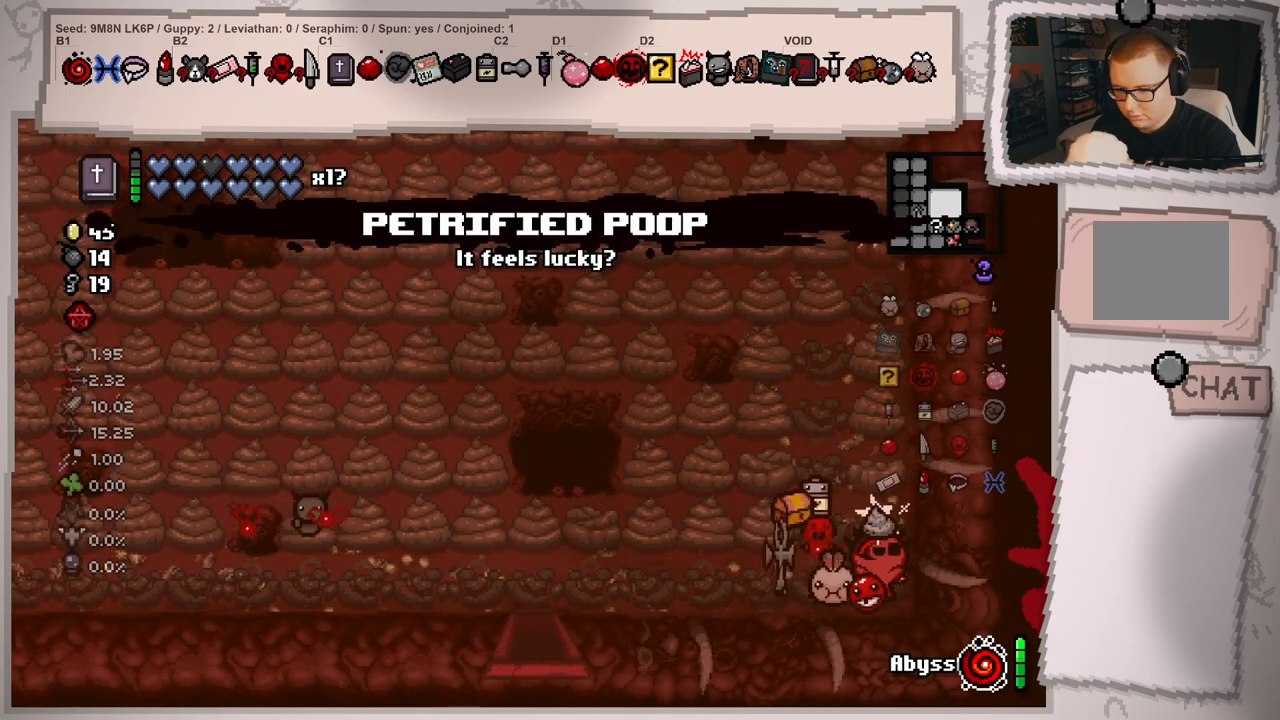
{"buttons": [], "left_stick": "center", "right_stick": "center", "events": [[117, "left_stick", "left"], [183, "right_stick", "up"], [234, "left_stick", "center"], [384, "right_stick", "center"]]}
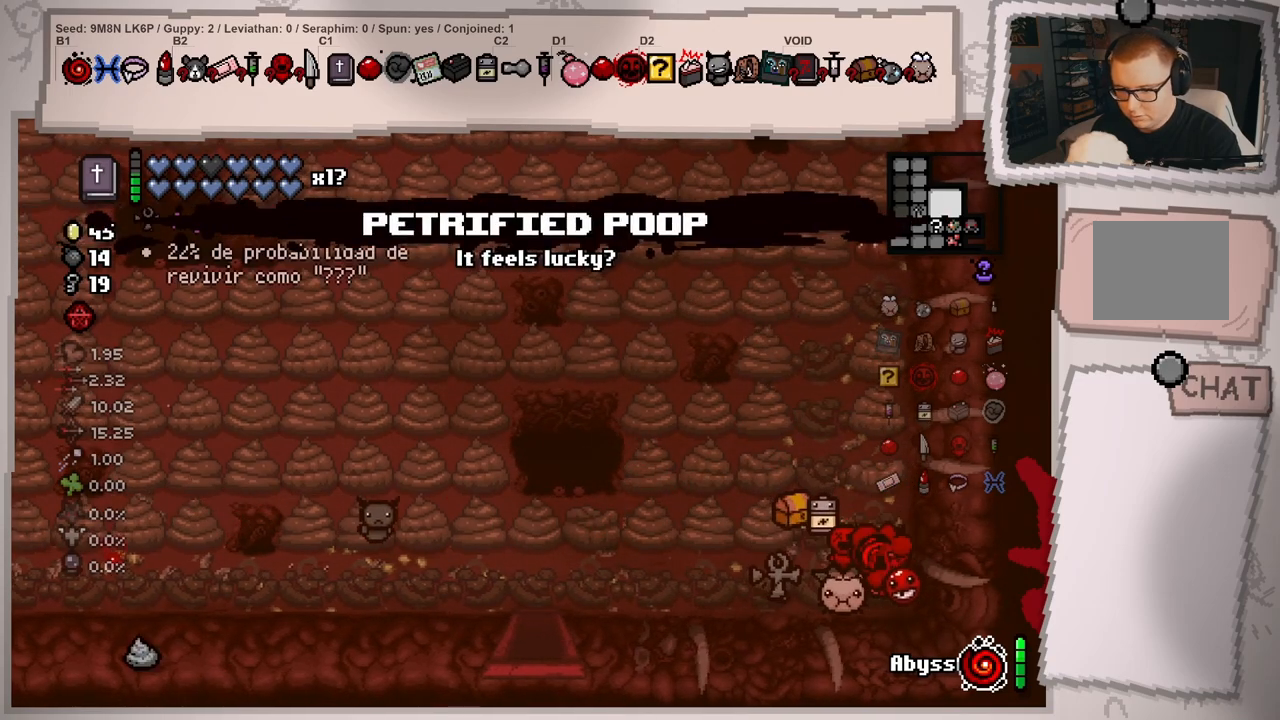
{"buttons": [], "left_stick": "up", "right_stick": "center", "events": [[51, "left_stick", "up"], [167, "left_stick", "up-left"], [184, "right_stick", "up"], [267, "left_stick", "up"], [317, "right_stick", "center"]]}
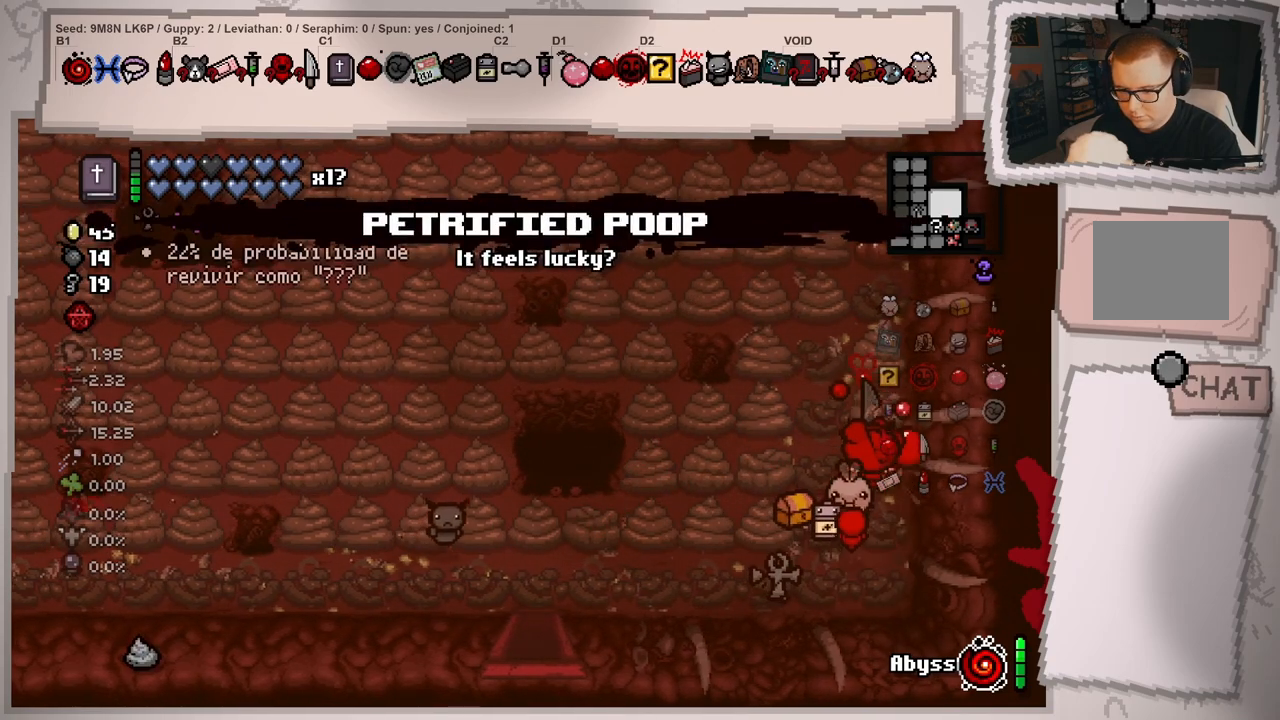
{"buttons": [], "left_stick": "up", "right_stick": "center", "events": []}
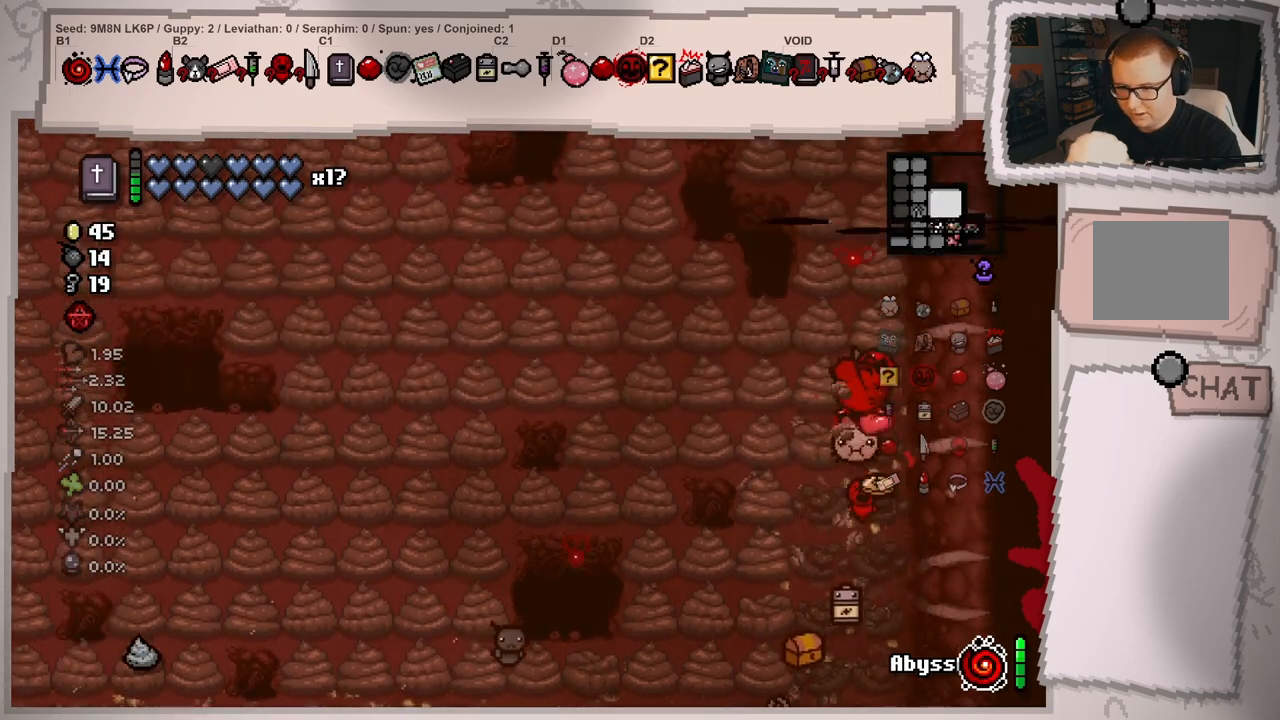
{"buttons": [], "left_stick": "up", "right_stick": "center", "events": []}
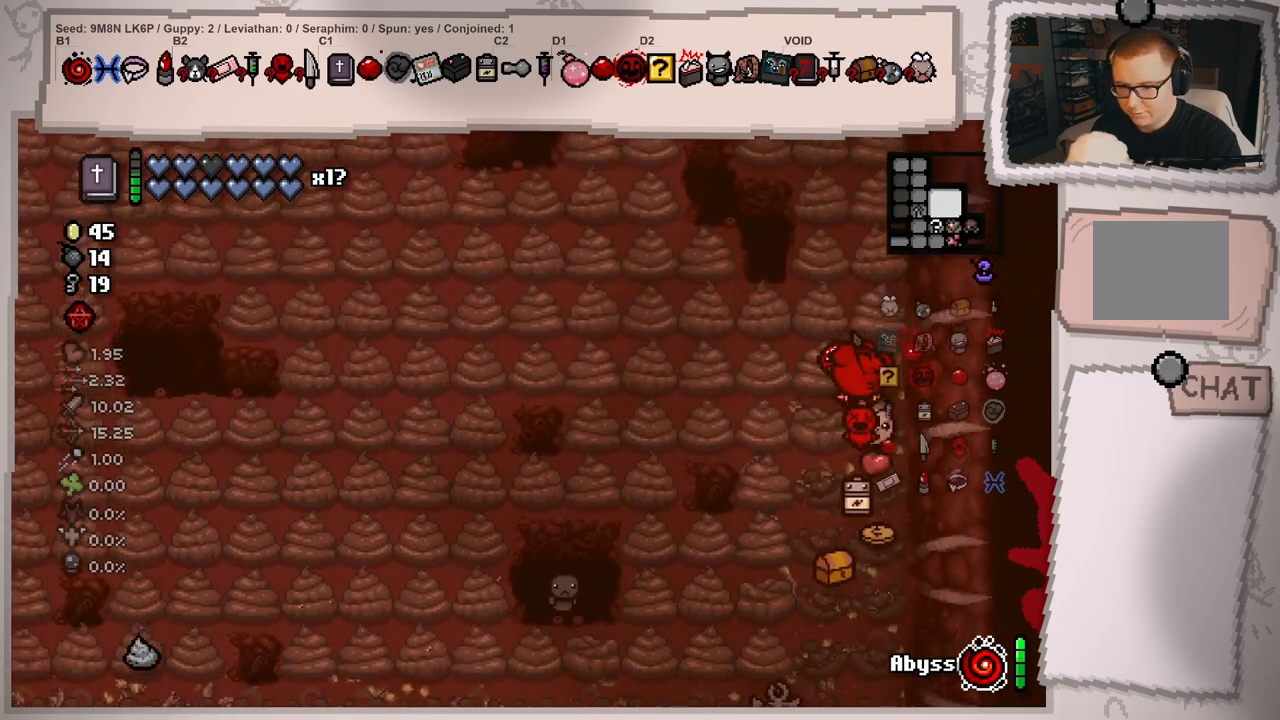
{"buttons": [], "left_stick": "left", "right_stick": "center", "events": [[317, "left_stick", "up-left"], [417, "left_stick", "left"]]}
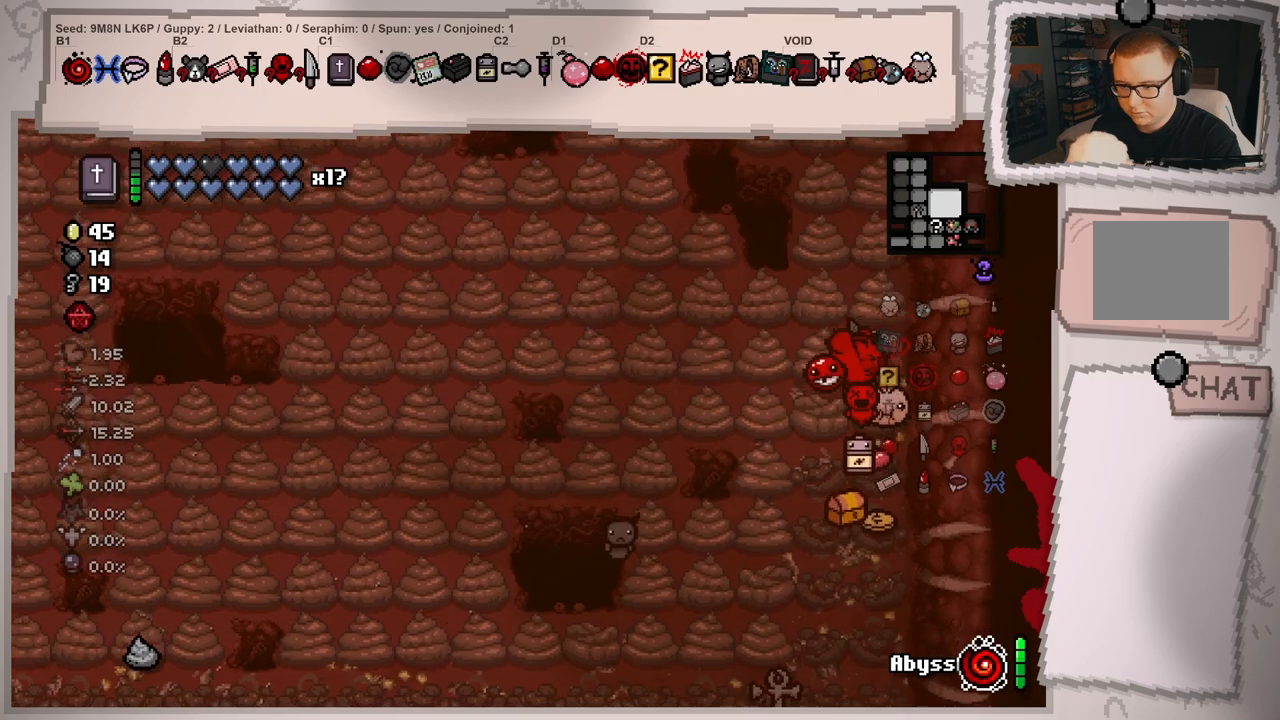
{"buttons": [], "left_stick": "up-left", "right_stick": "center", "events": [[117, "left_stick", "down"], [434, "left_stick", "up-left"]]}